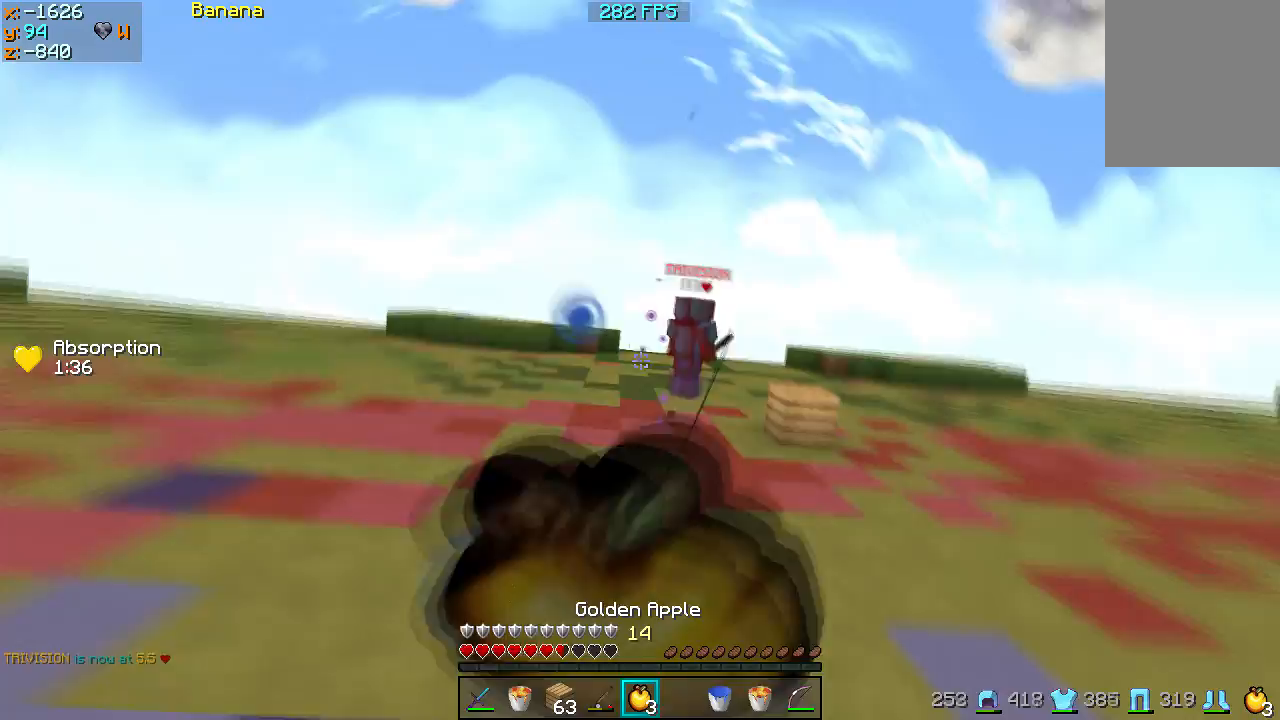
Gameplay with keyboard; each line is a JSON object with the keys held at the frame after it. "events" lists presses ("down") and releases ("up") of "a", "d", "s" and "w" between this image and that frame as [ms after this image, input, new state], when the widget could be followed in between. No other keys are recorded. Mouse input is not recorded.
{"keys": ["a"], "events": []}
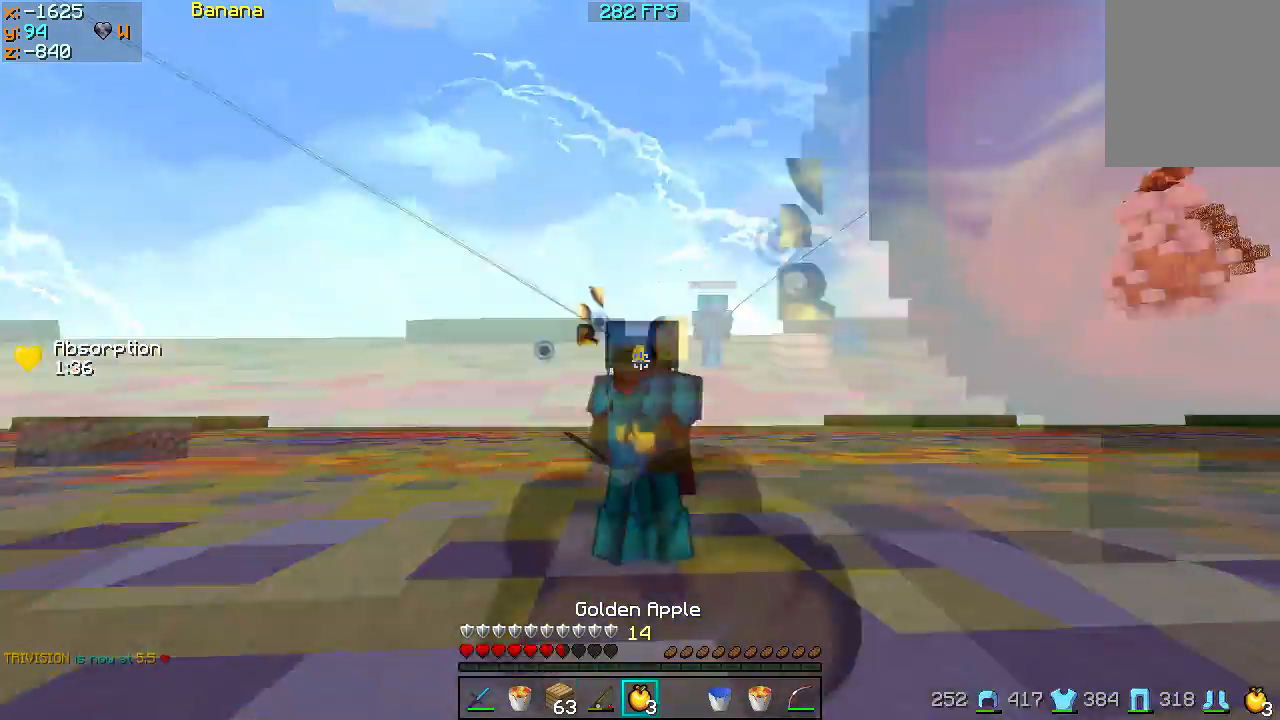
{"keys": ["w"], "events": [[267, "w", "down"], [467, "a", "up"]]}
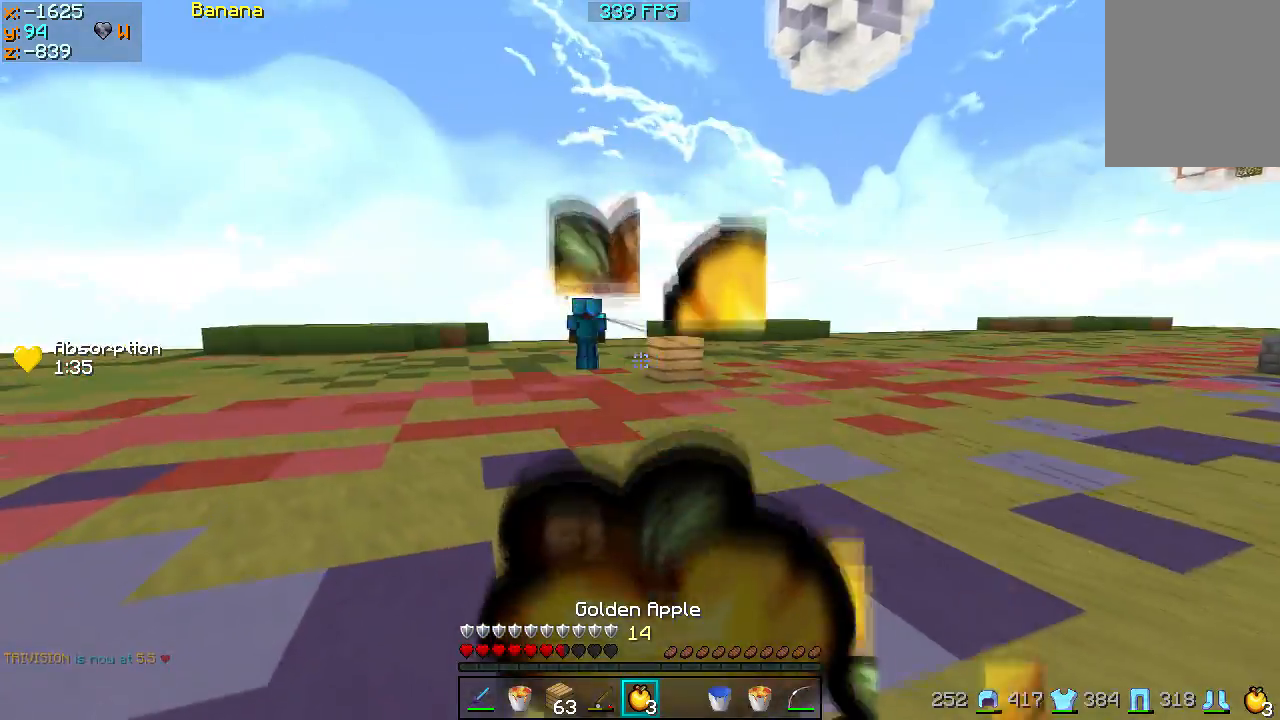
{"keys": ["w"], "events": []}
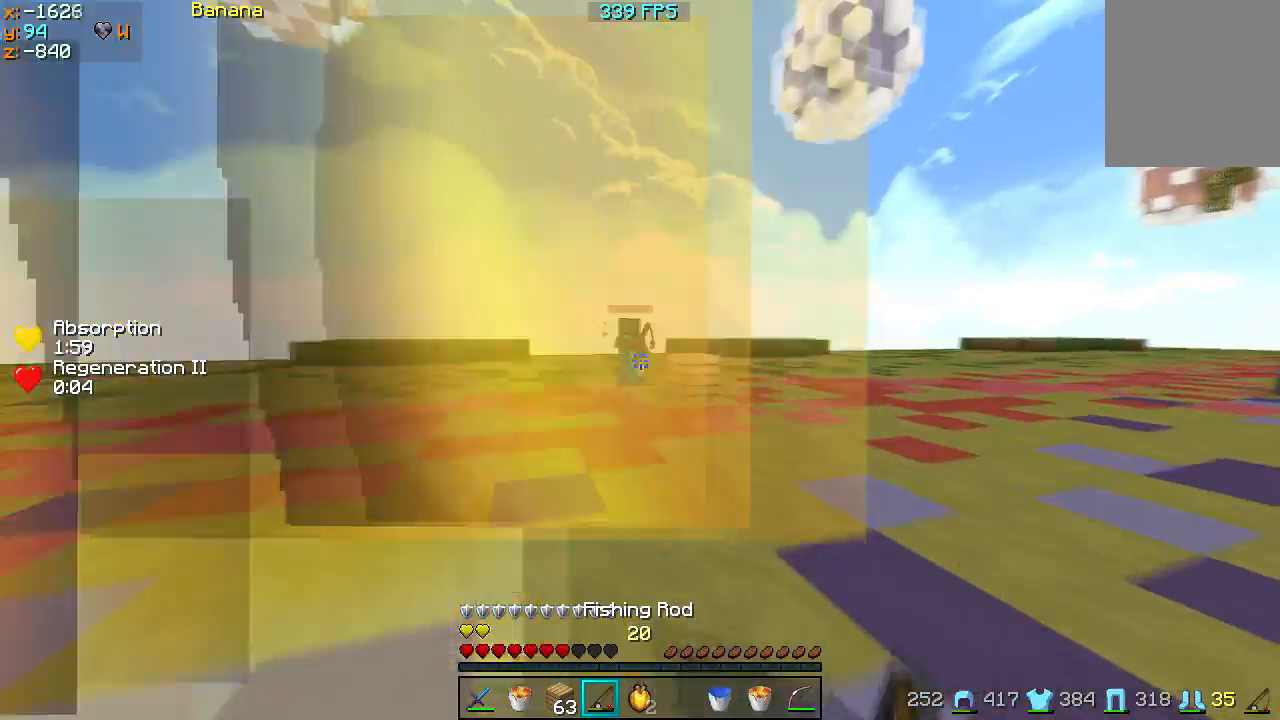
{"keys": ["d"], "events": [[167, "d", "down"], [300, "w", "up"]]}
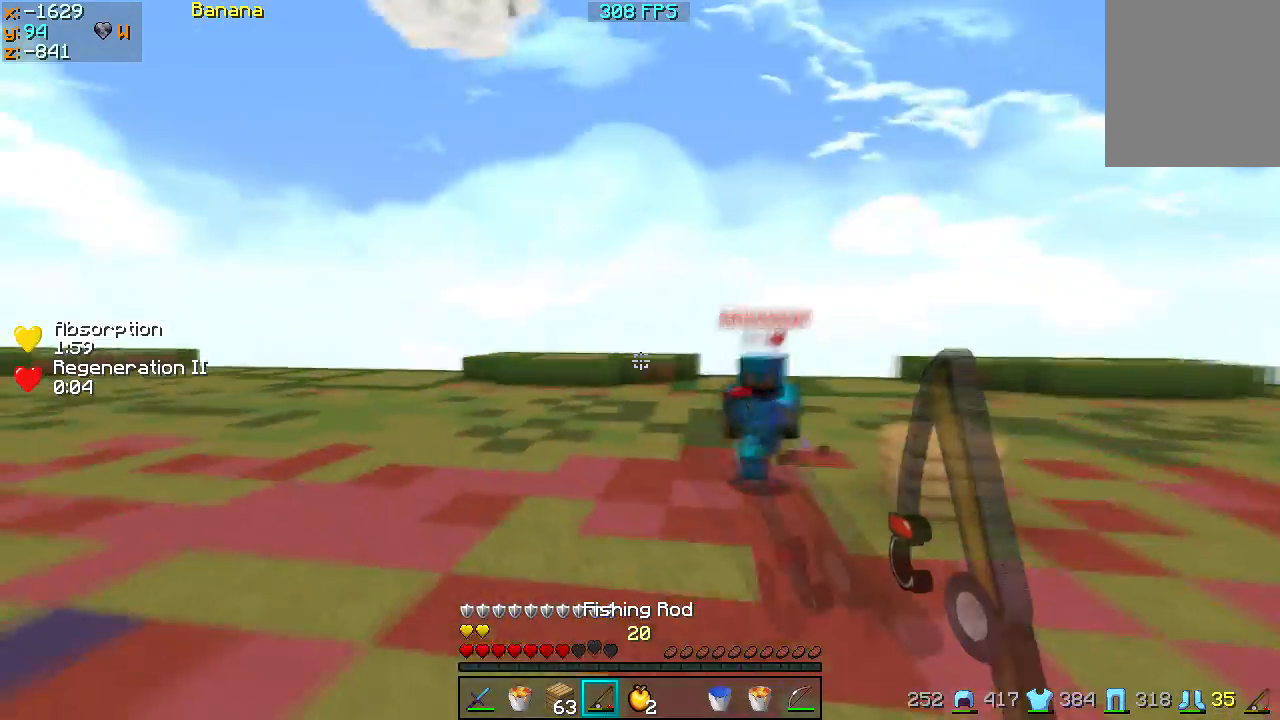
{"keys": ["w"], "events": [[400, "d", "up"], [400, "w", "down"]]}
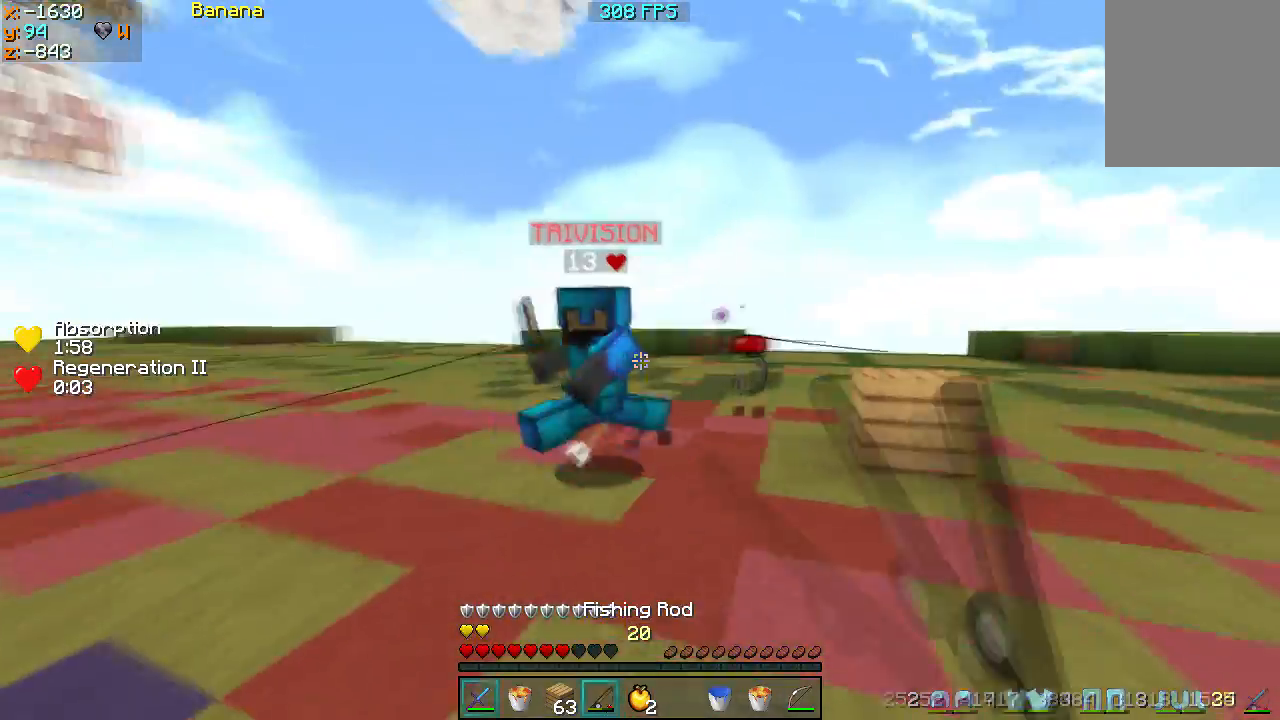
{"keys": ["d", "w"], "events": [[200, "a", "down"], [267, "a", "up"], [500, "d", "down"]]}
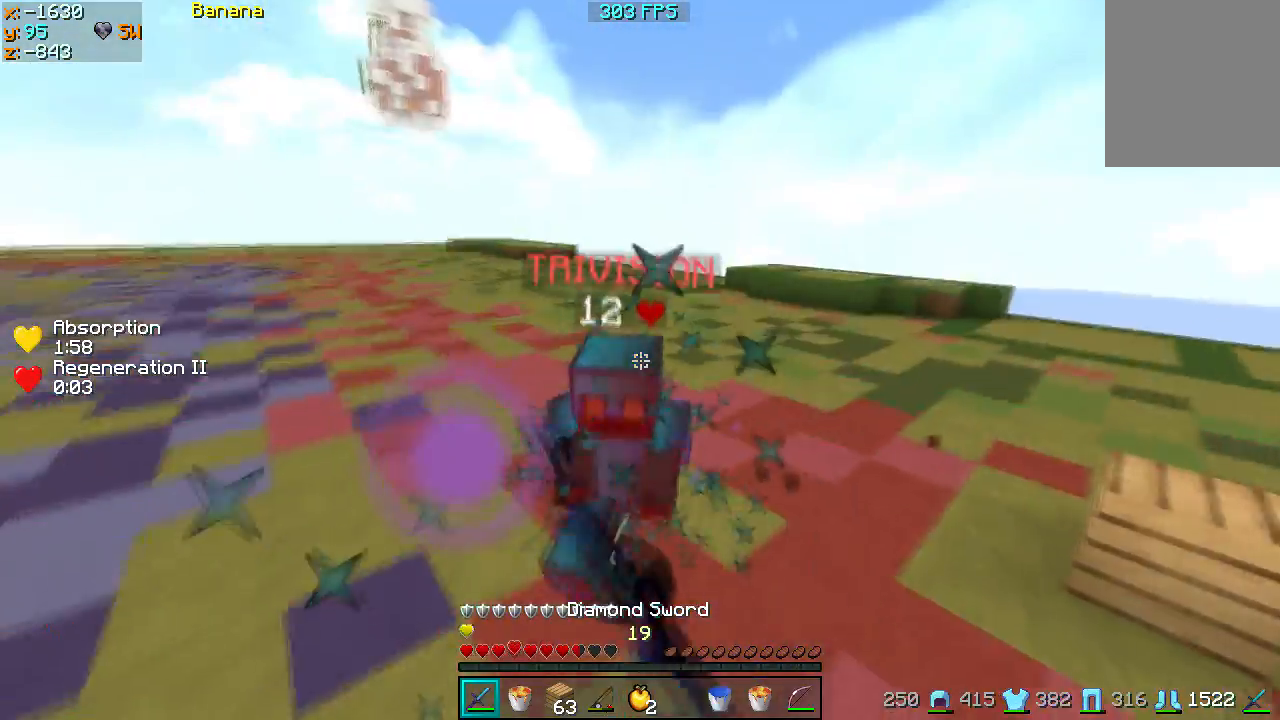
{"keys": ["w"], "events": [[467, "d", "up"]]}
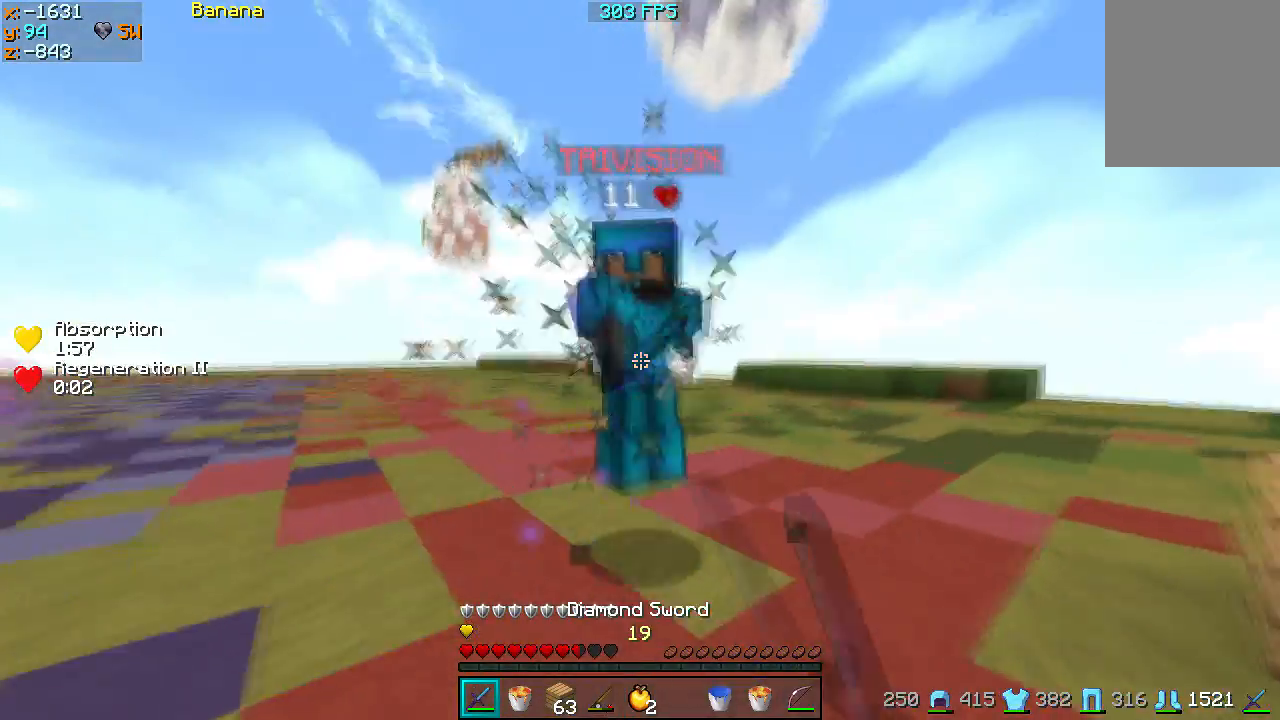
{"keys": ["a", "w"], "events": [[467, "a", "down"]]}
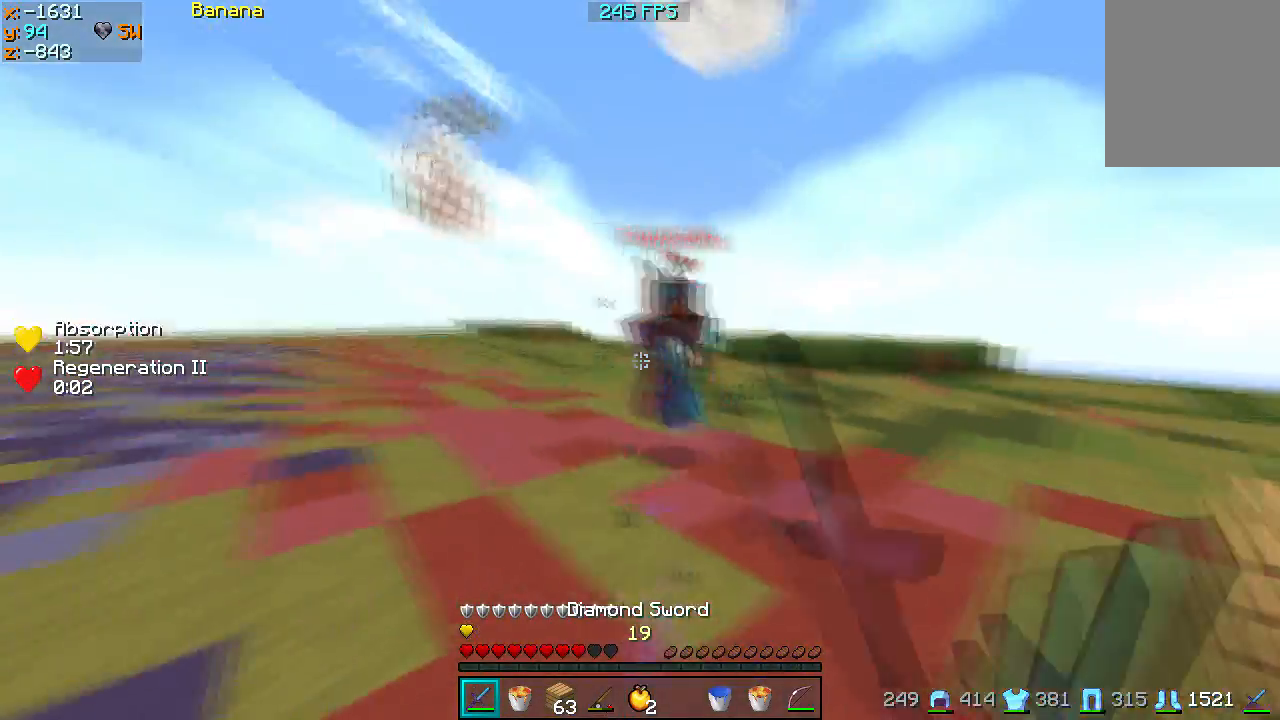
{"keys": ["a", "w"], "events": [[33, "w", "up"], [167, "w", "down"], [367, "a", "up"], [467, "a", "down"]]}
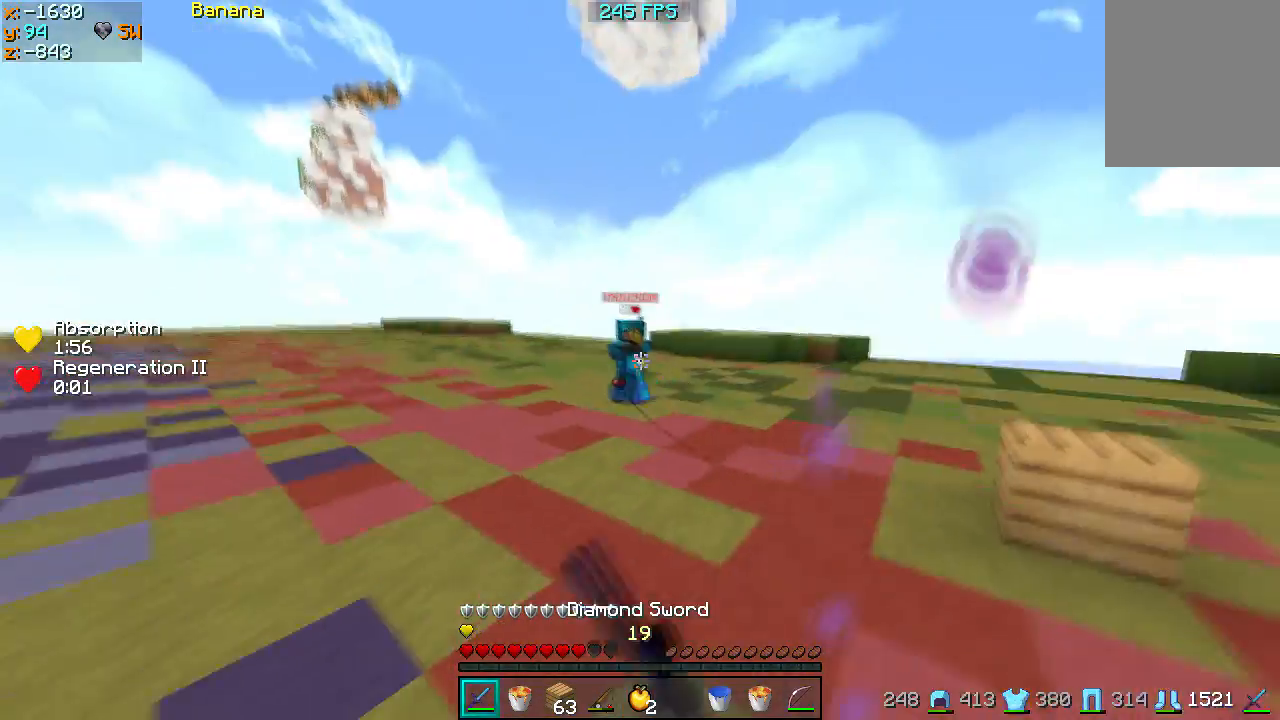
{"keys": ["w"], "events": [[100, "a", "up"]]}
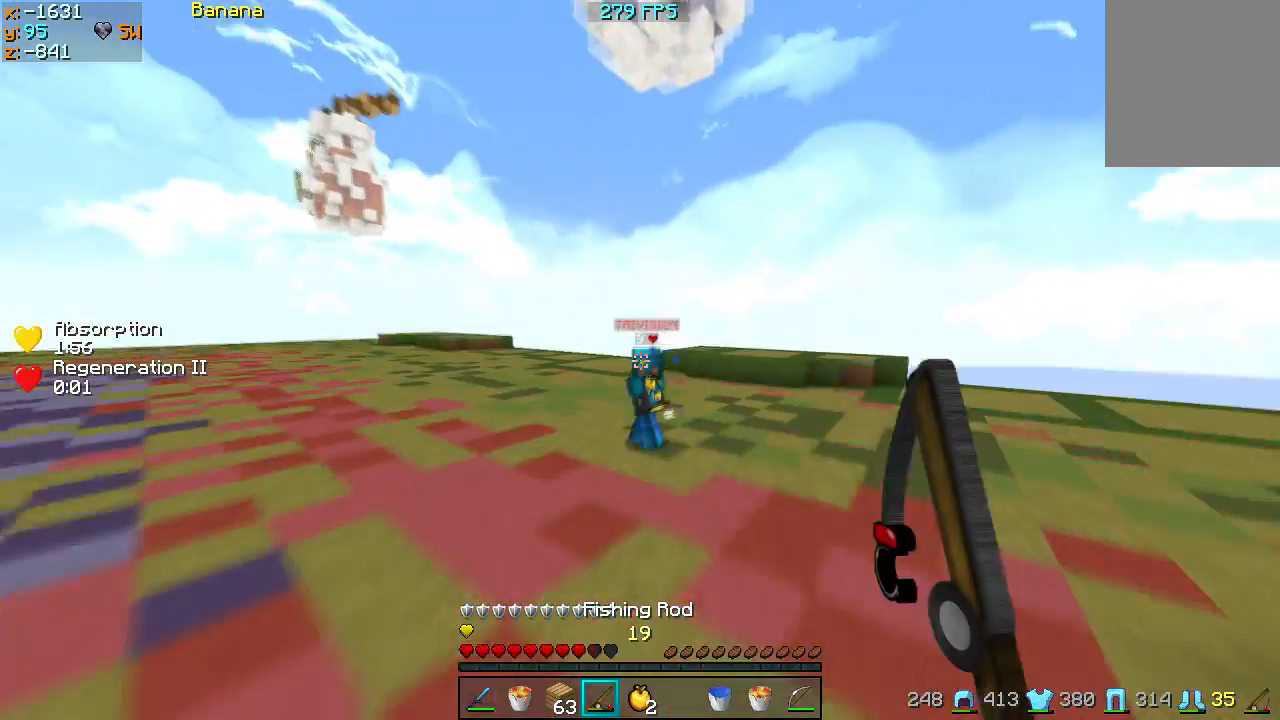
{"keys": ["w"], "events": [[333, "a", "down"], [367, "a", "up"], [400, "a", "down"], [467, "a", "up"]]}
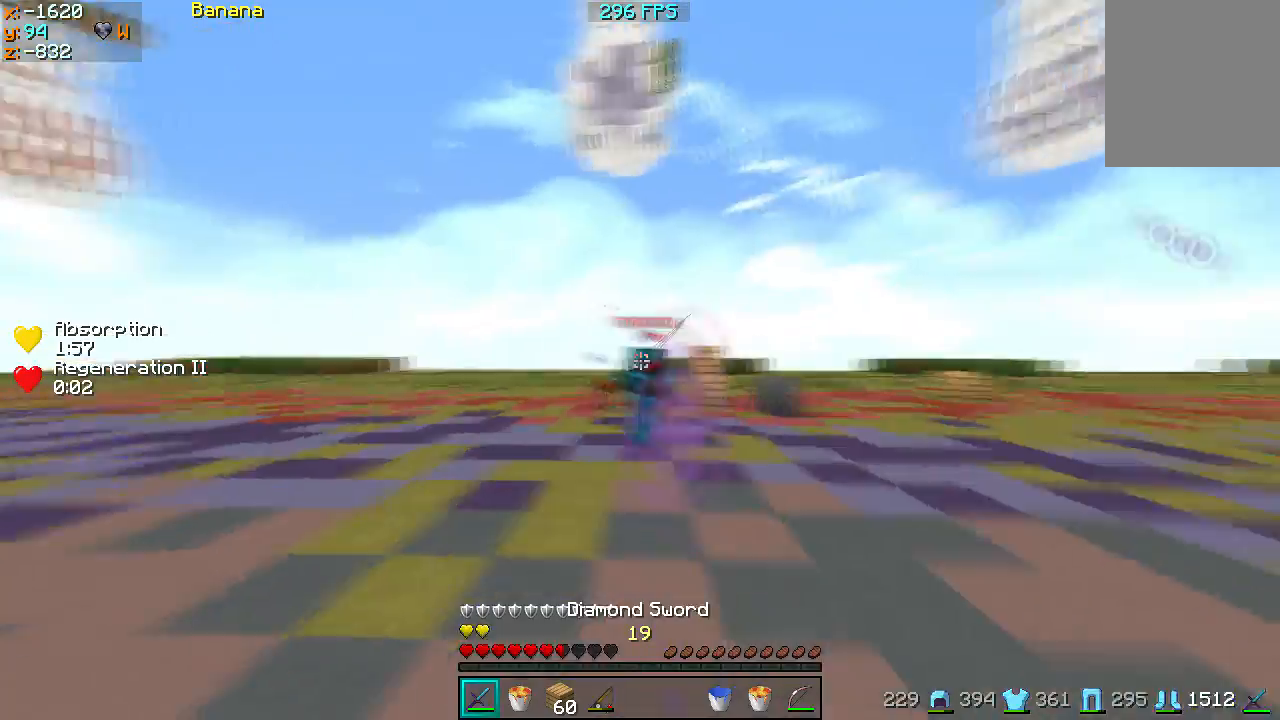
{"keys": ["d", "w"], "events": [[100, "d", "down"], [367, "d", "up"], [467, "d", "down"]]}
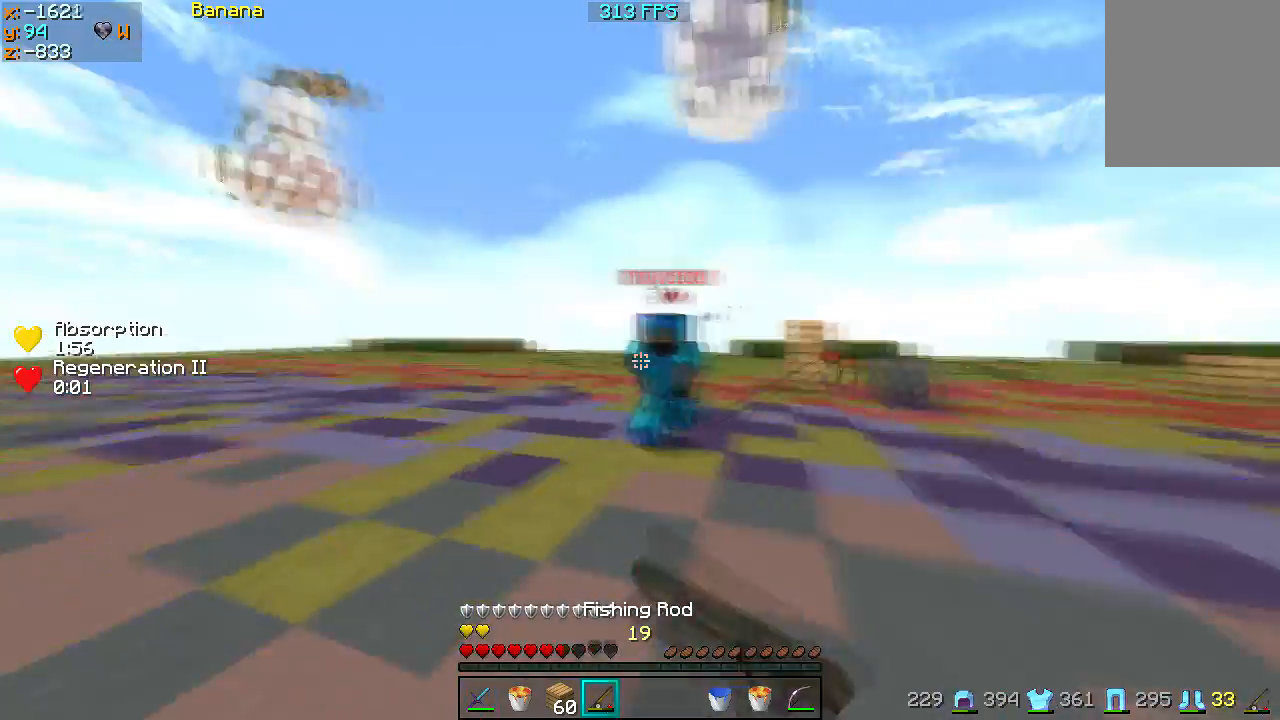
{"keys": ["w"], "events": [[233, "d", "up"]]}
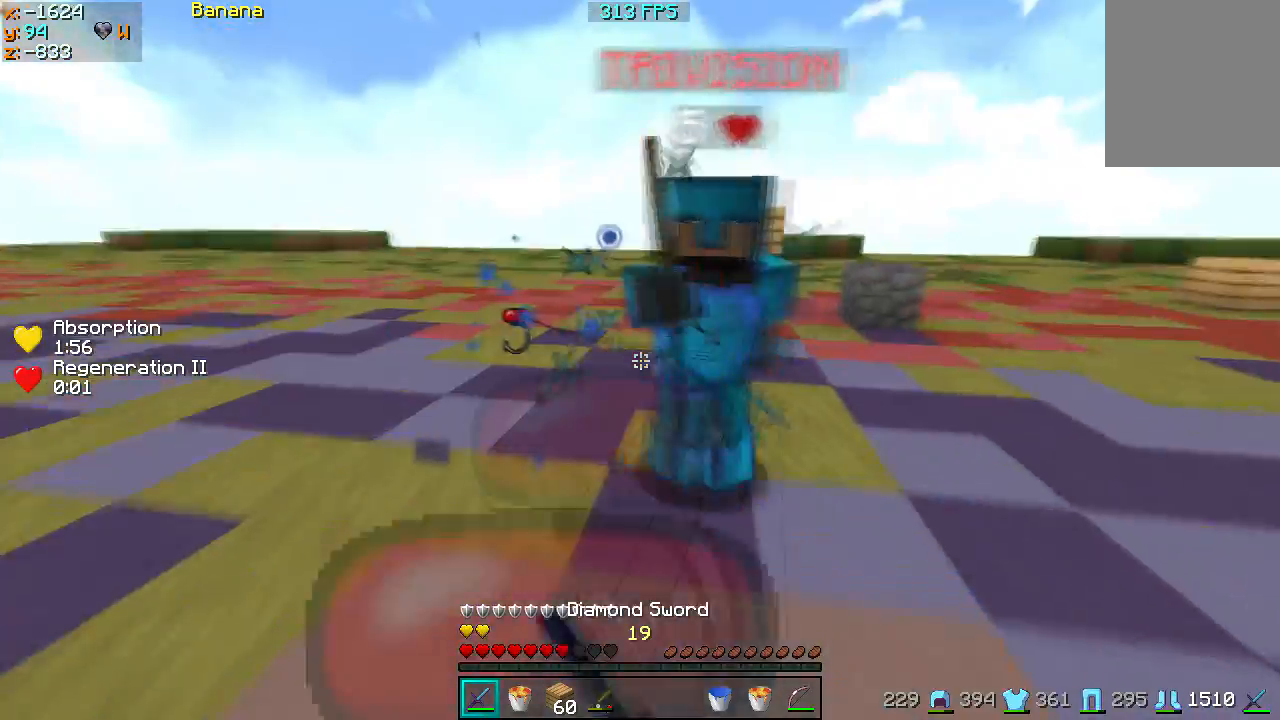
{"keys": ["d", "w"], "events": [[300, "d", "down"]]}
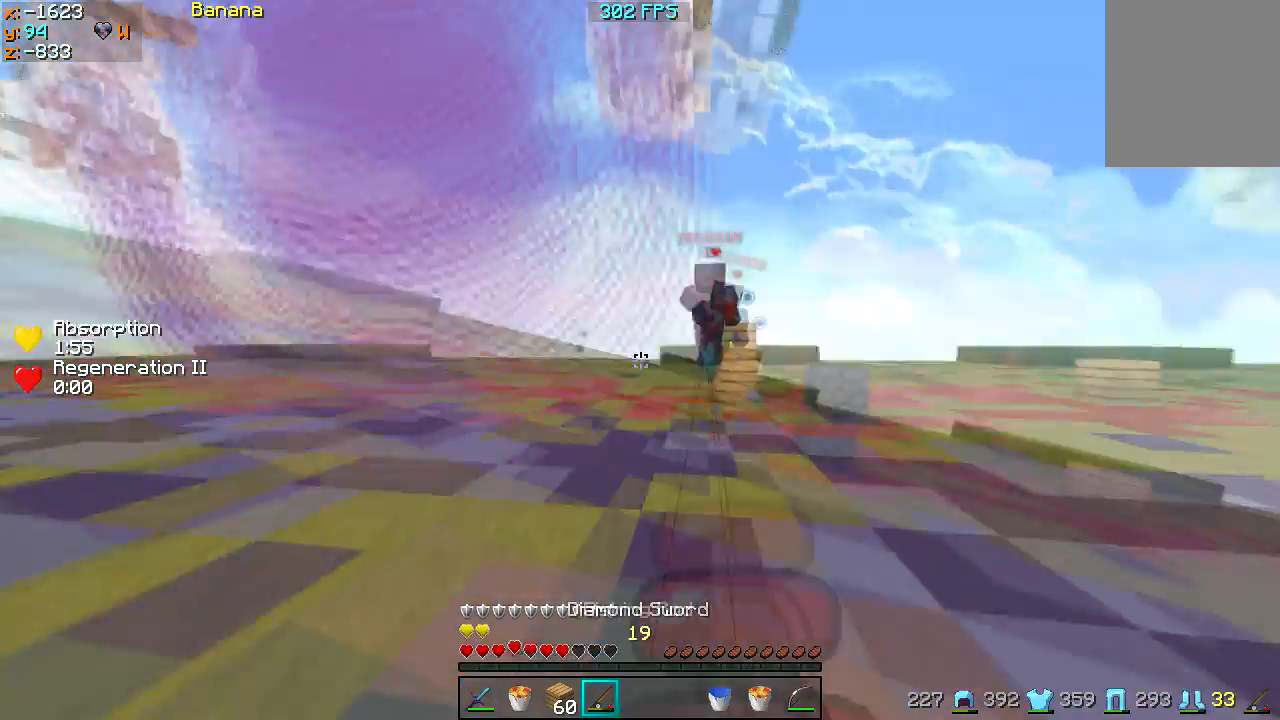
{"keys": ["w"], "events": [[267, "a", "down"], [267, "d", "up"], [367, "a", "up"]]}
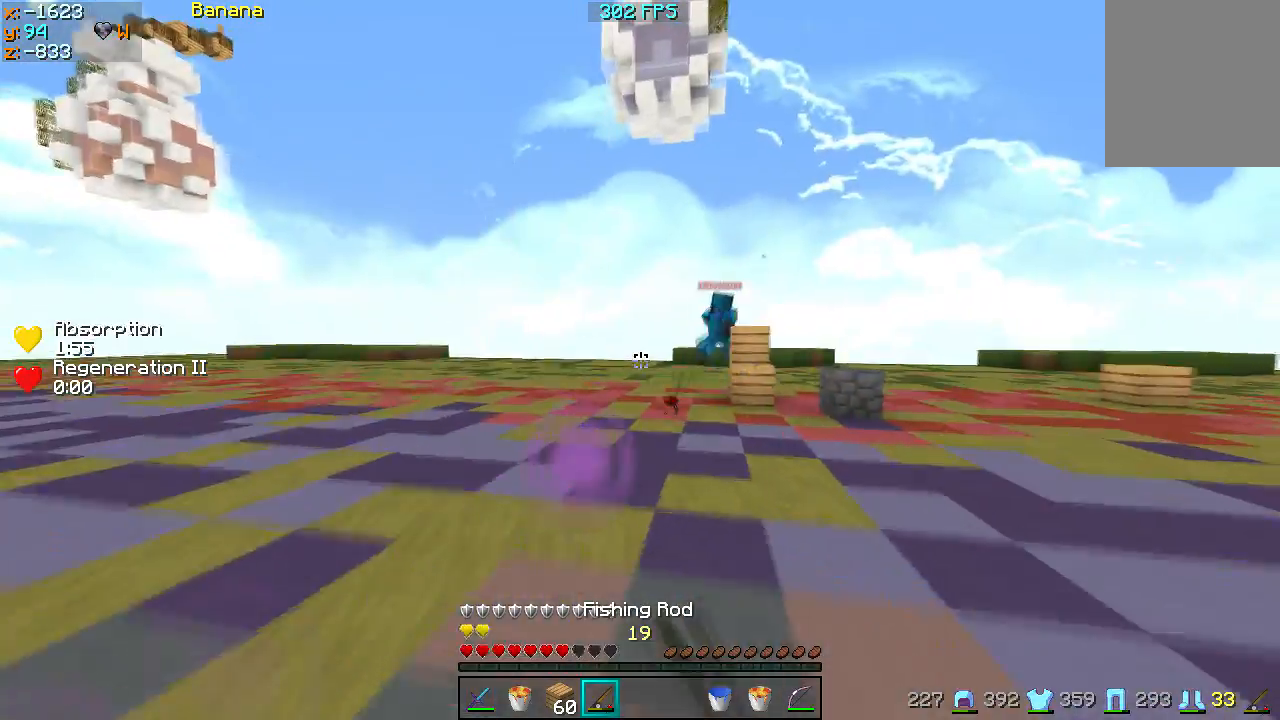
{"keys": ["w"], "events": []}
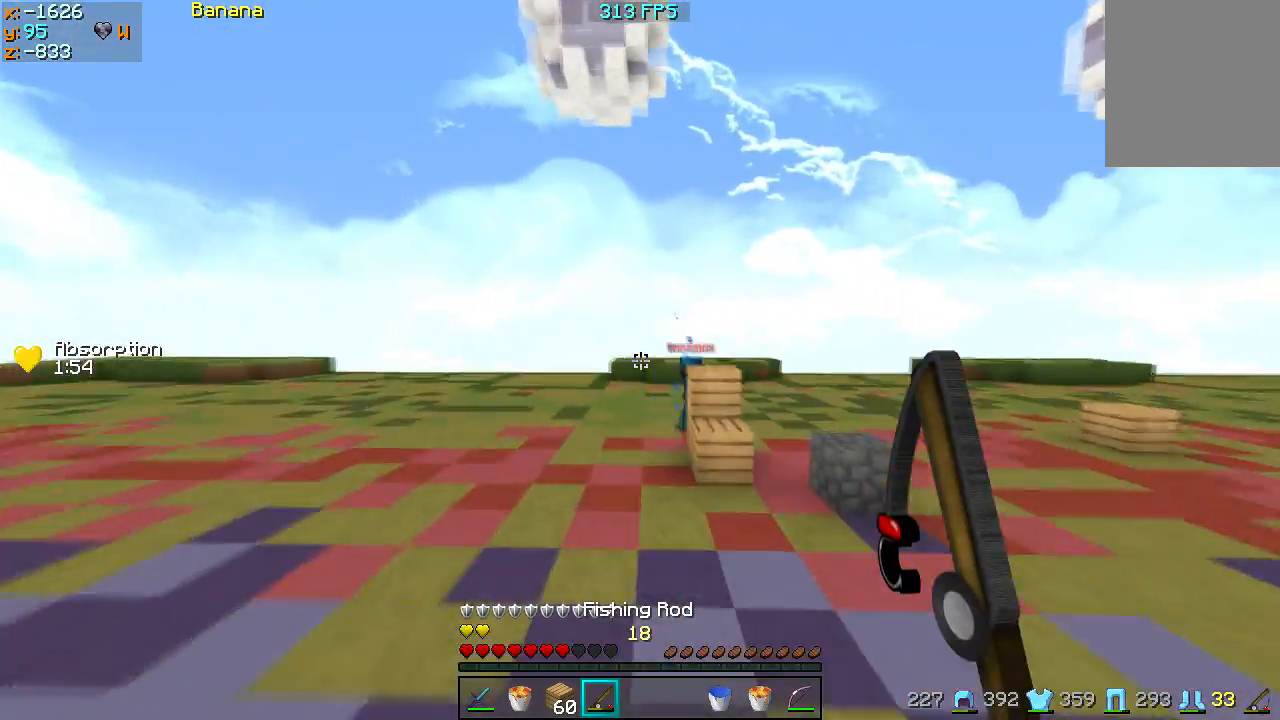
{"keys": ["a", "w"], "events": [[100, "a", "down"]]}
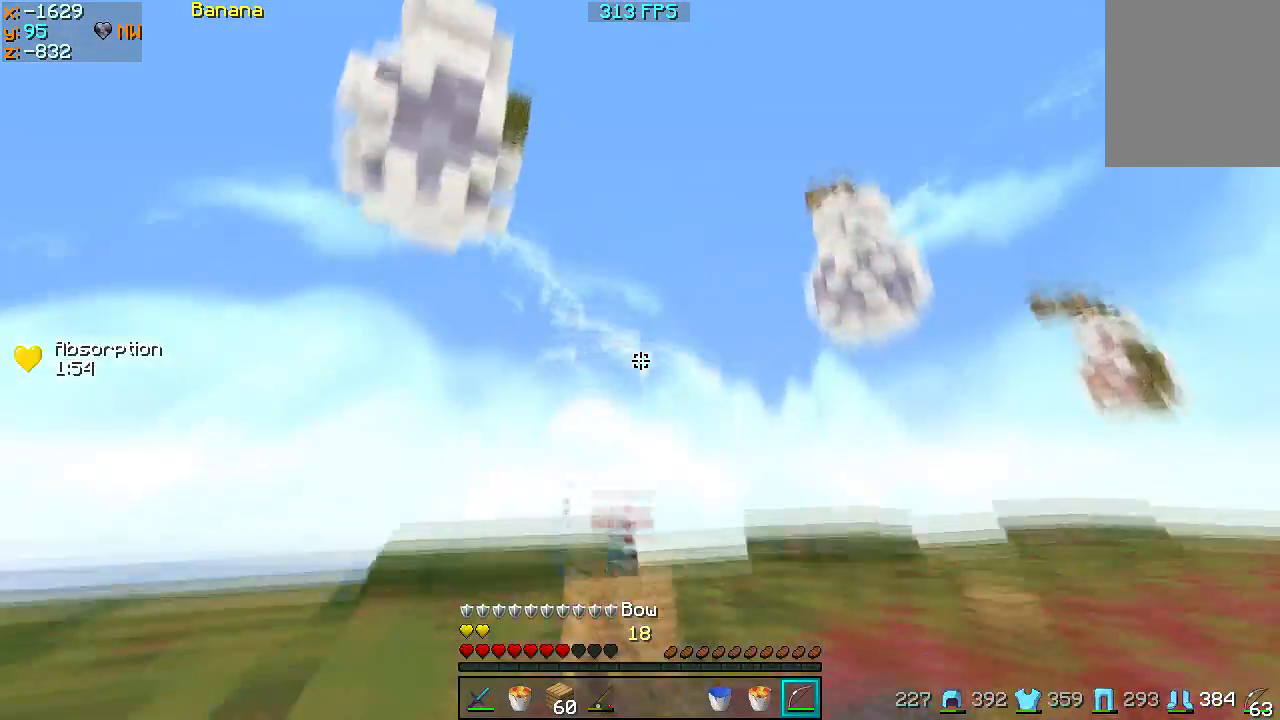
{"keys": ["a", "w"], "events": []}
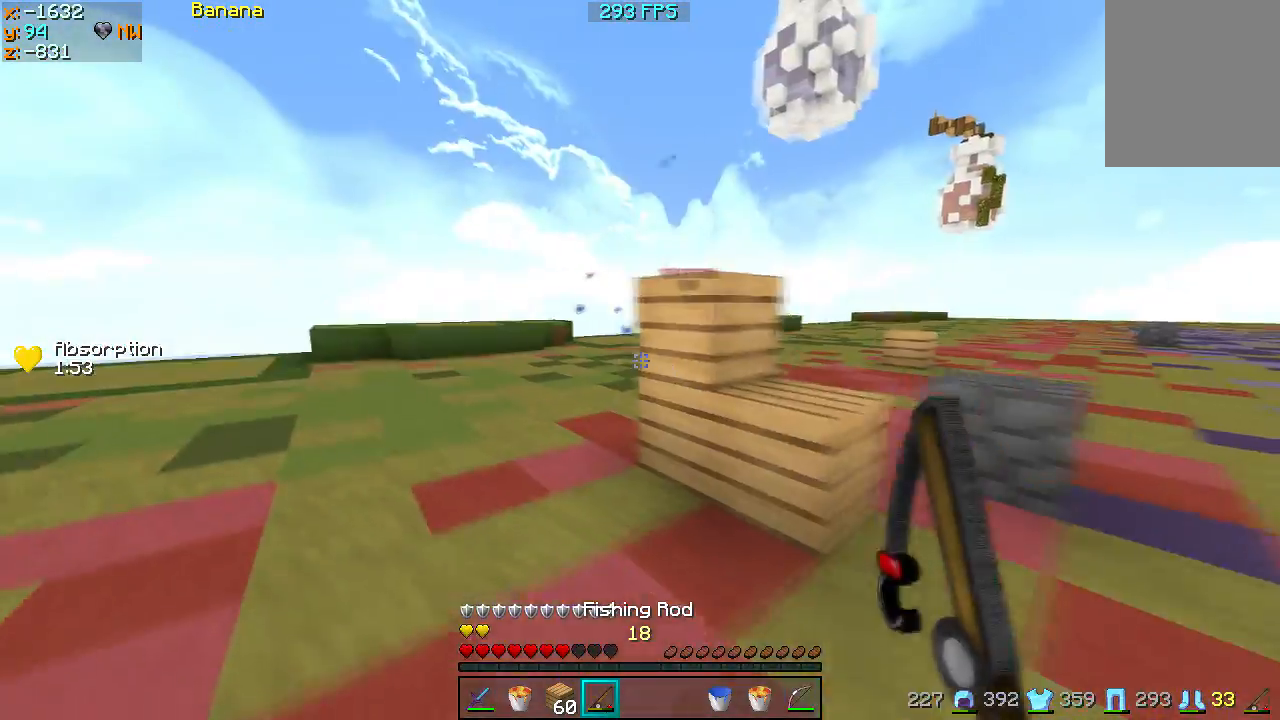
{"keys": ["a", "w"], "events": []}
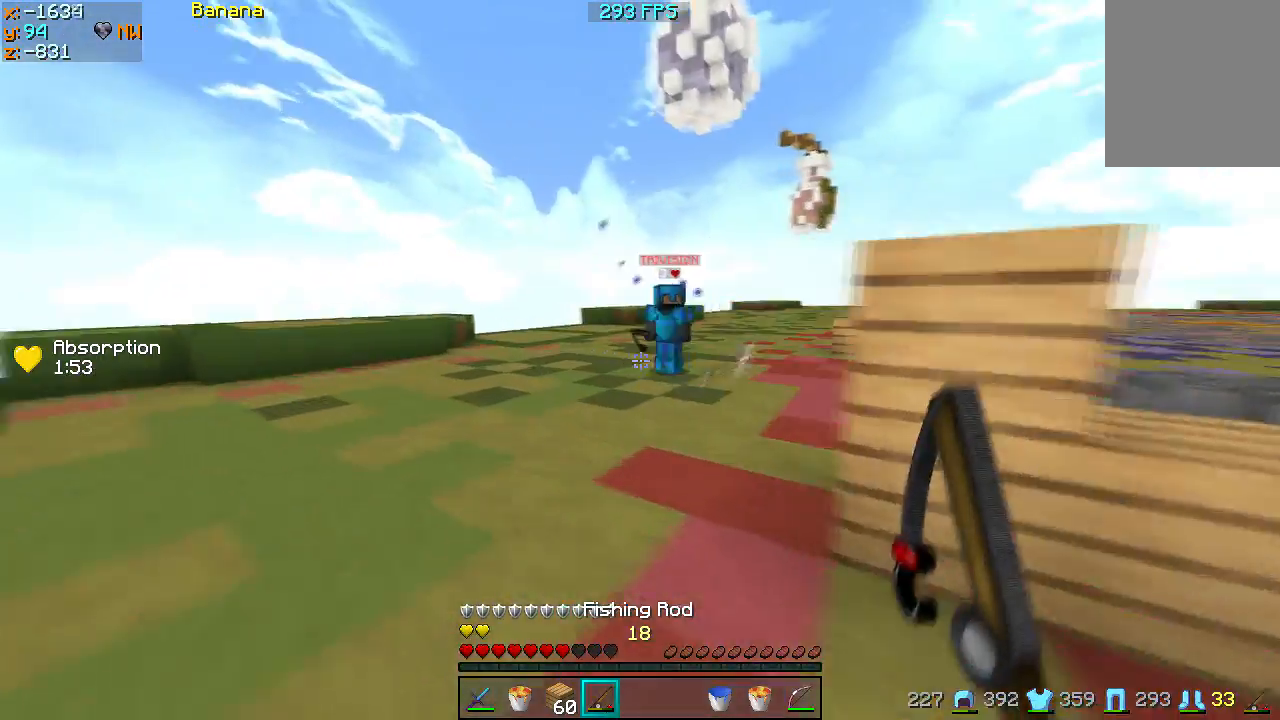
{"keys": ["a", "w"], "events": [[67, "w", "up"], [400, "w", "down"]]}
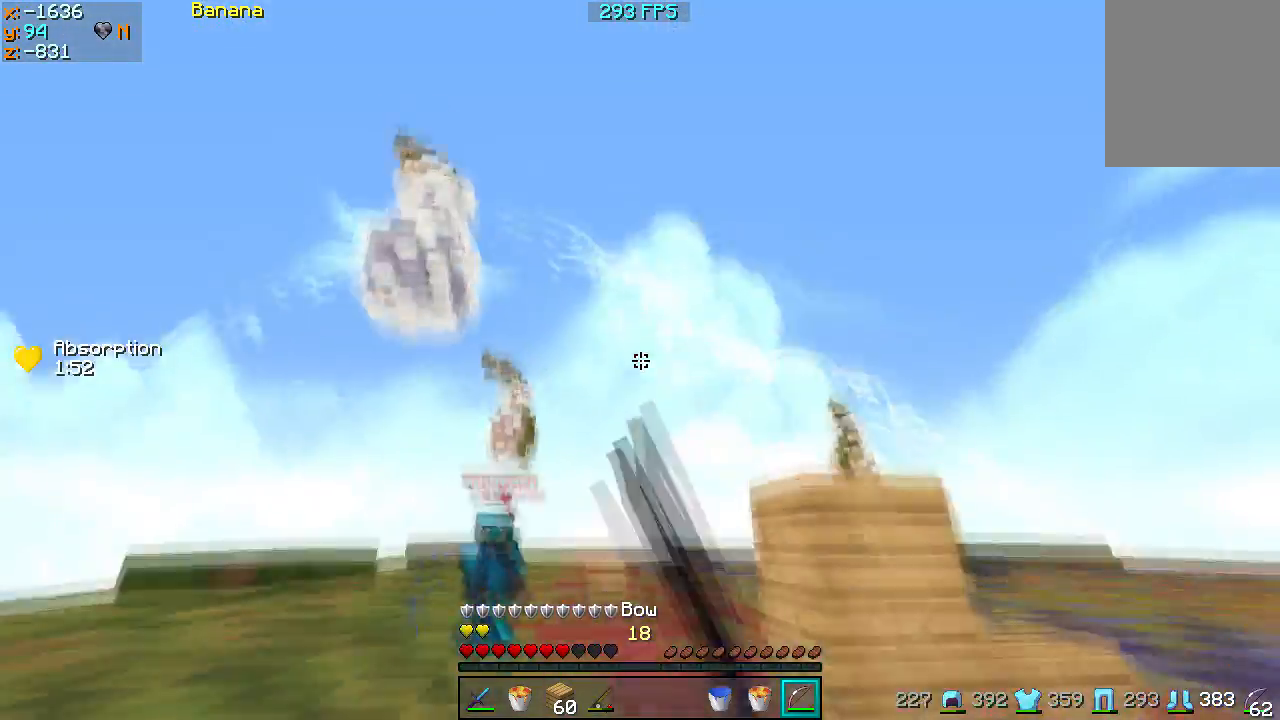
{"keys": ["a", "w"], "events": []}
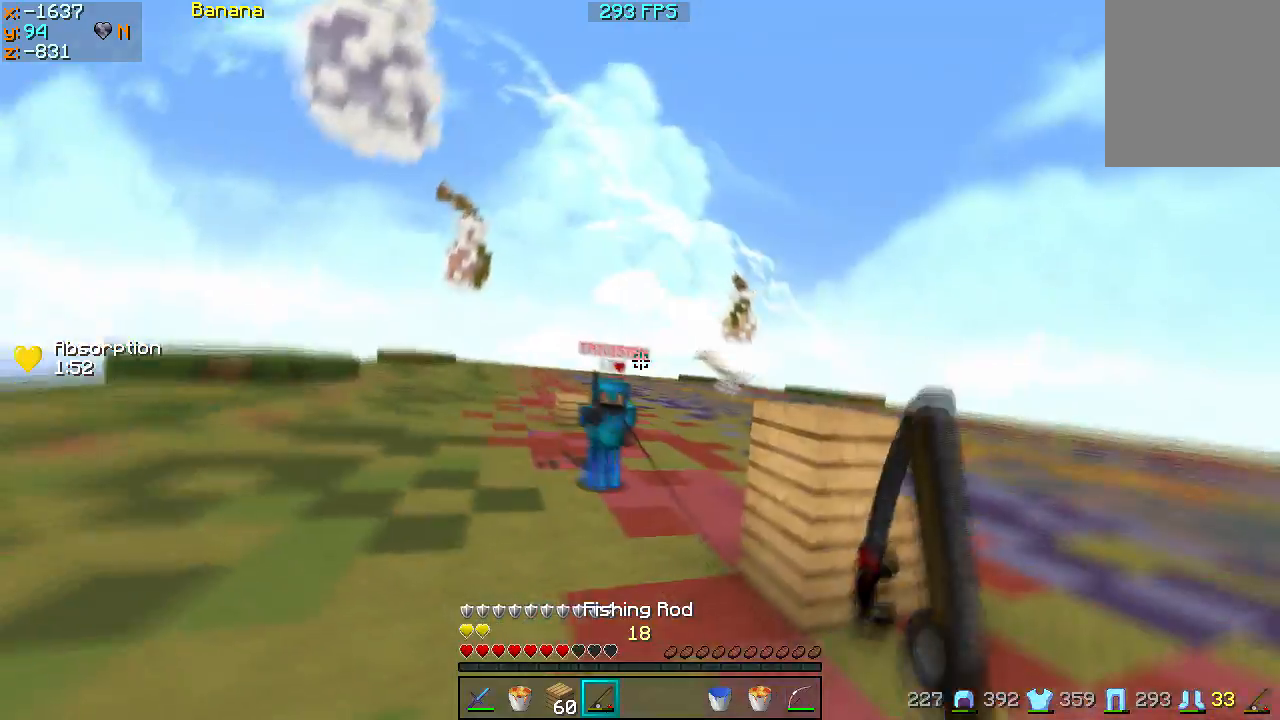
{"keys": ["a", "w"], "events": []}
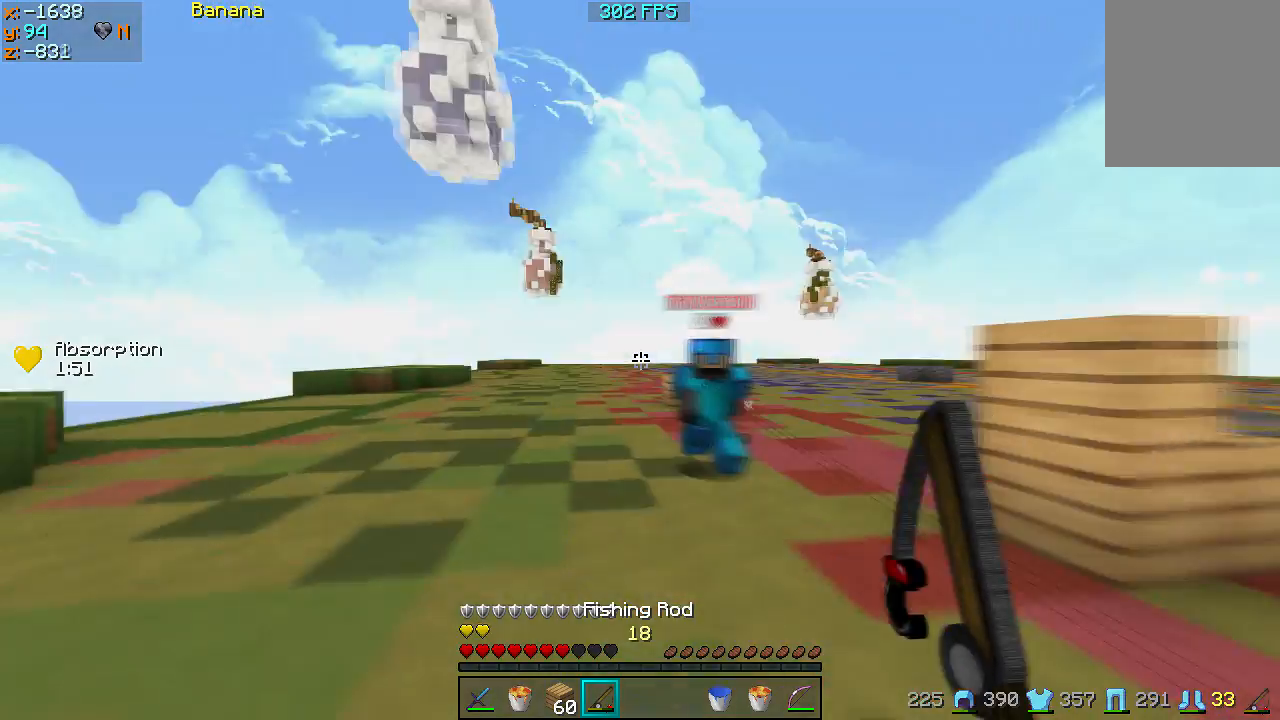
{"keys": [], "events": [[167, "a", "up"], [500, "w", "up"]]}
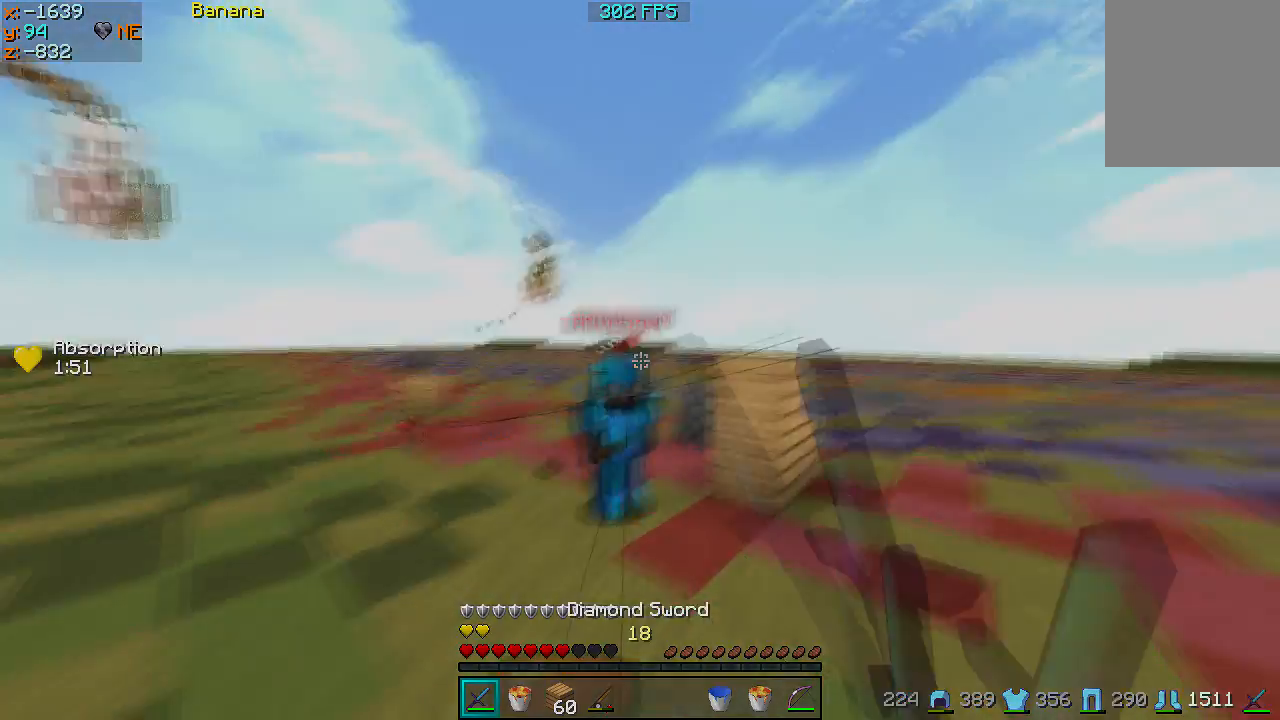
{"keys": ["w"], "events": [[167, "w", "down"]]}
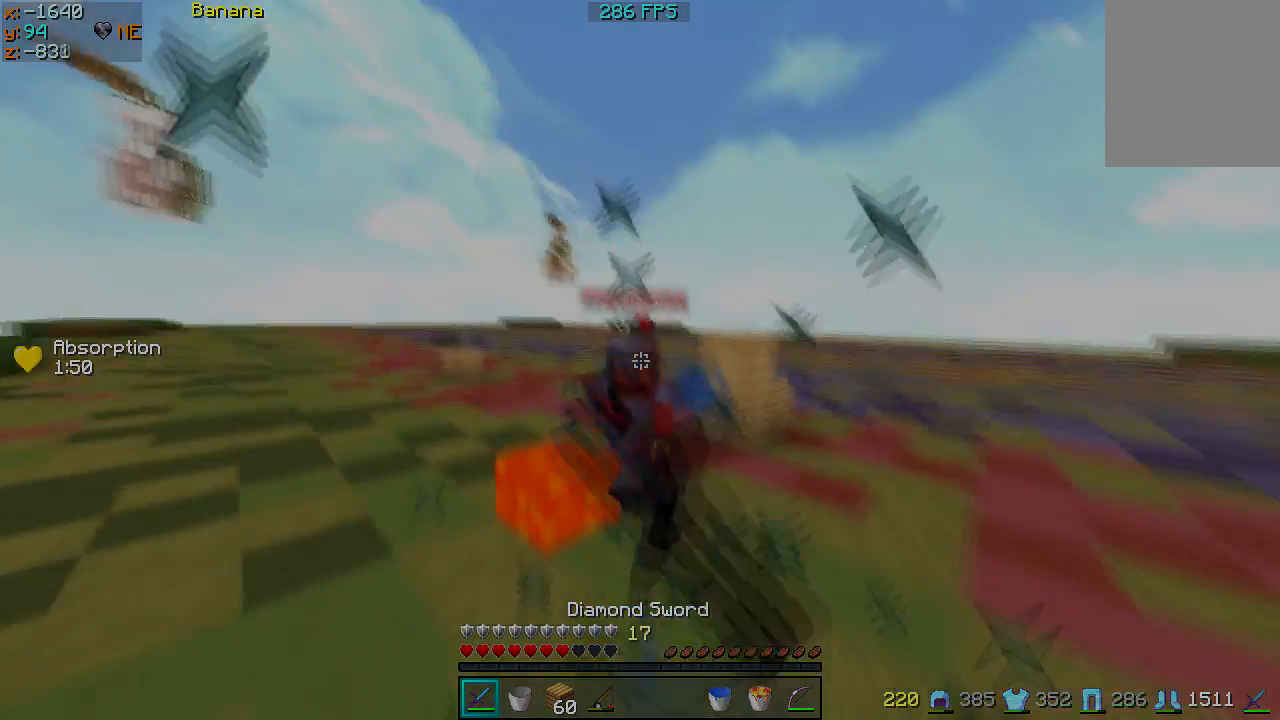
{"keys": ["w"], "events": []}
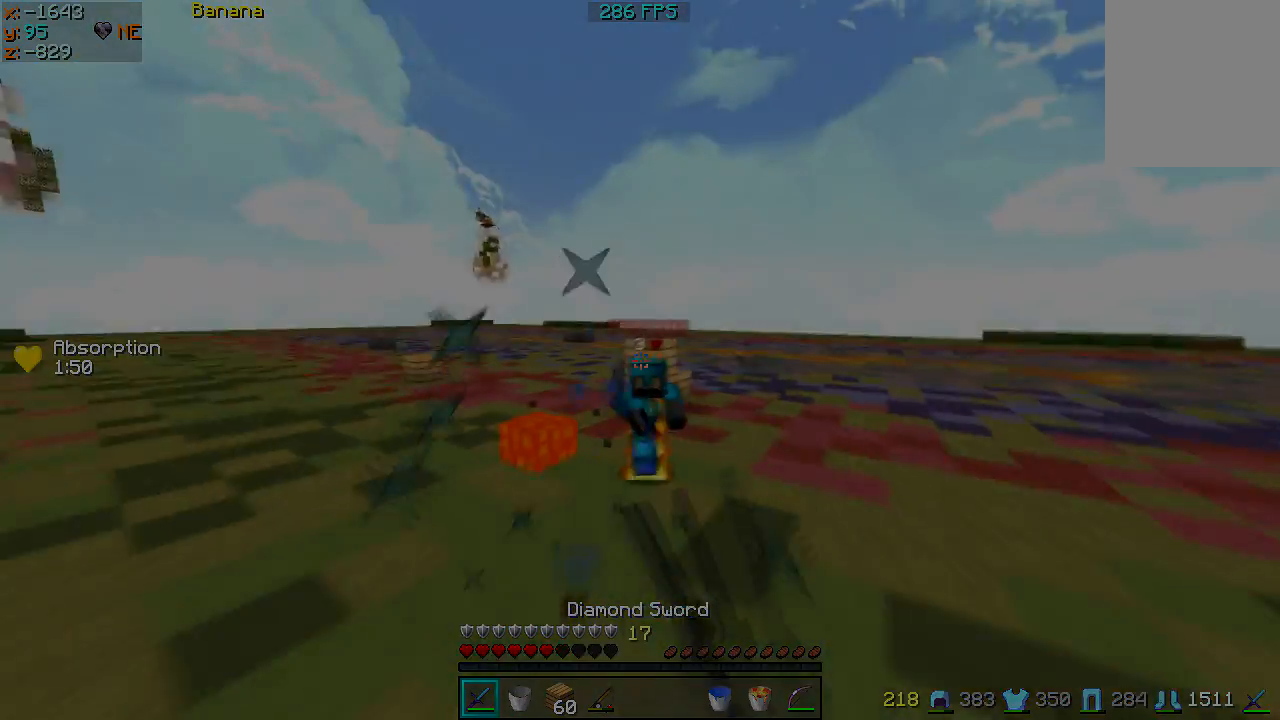
{"keys": ["d", "w"], "events": [[100, "w", "up"], [200, "d", "down"], [467, "w", "down"]]}
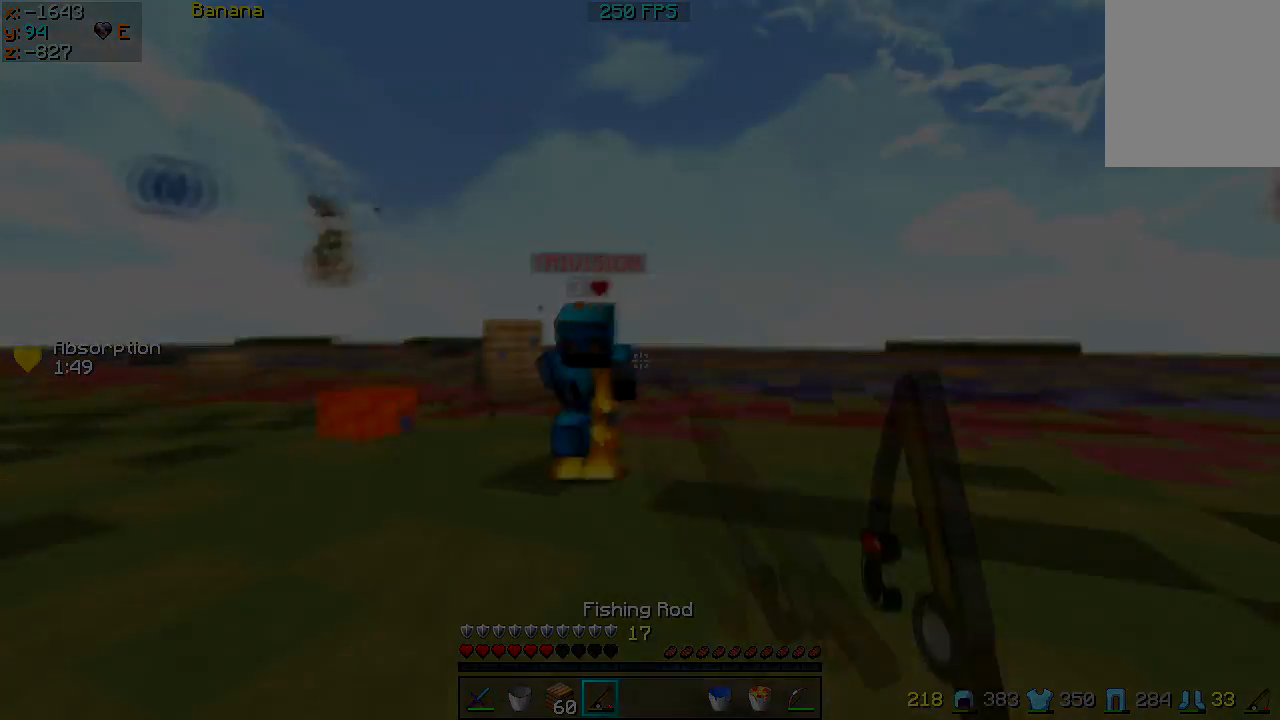
{"keys": ["w"], "events": [[100, "d", "up"]]}